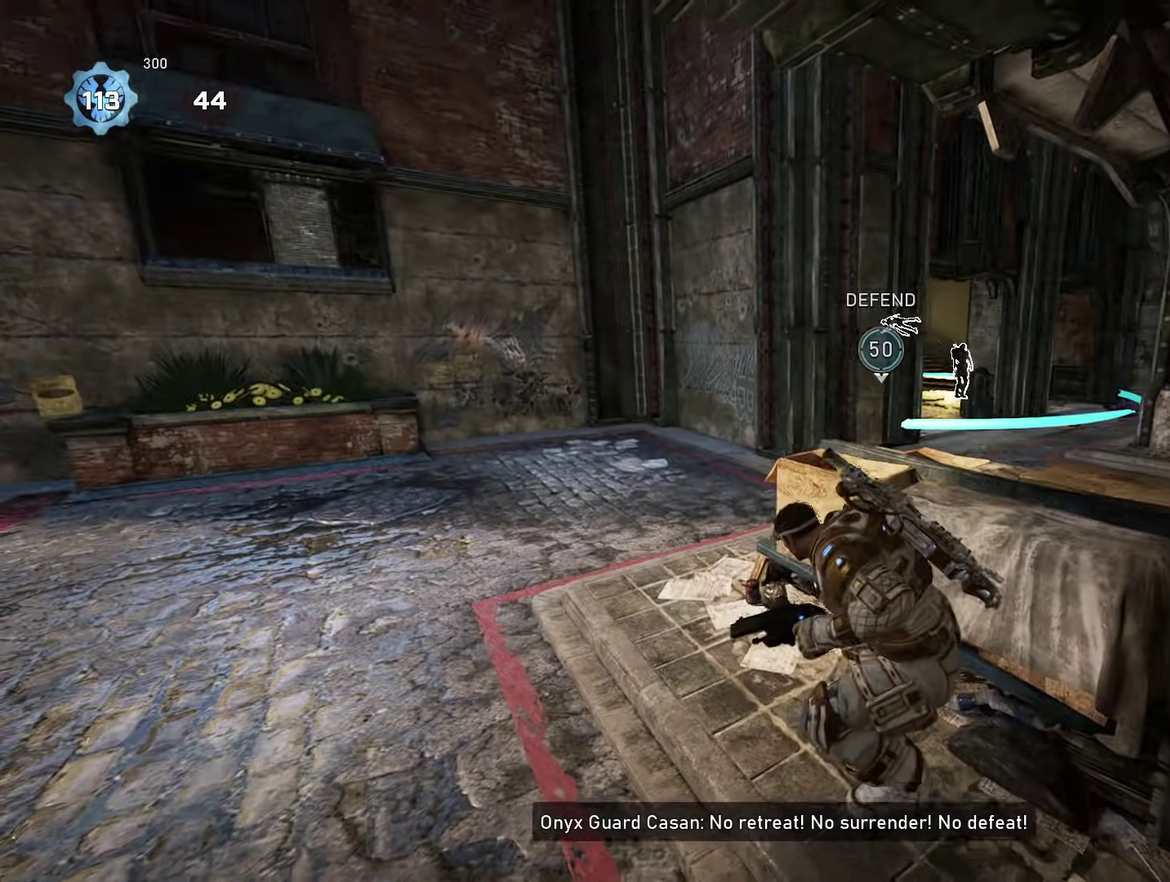
Gameplay with a controller (Xbox layout); each line is a JSON object with the inputs held at the frame after it (dt_ms = milliseconds from this image to that frame). "events" lists button and stick changes between this image and that frame as [ms after this image, input, new state], when the widget could be followed in between.
{"dt_ms": 300, "buttons": [], "left_stick": "up-left", "right_stick": "left", "events": [[16, "left_stick", "left"], [50, "right_stick", "left"], [66, "left_stick", "down-left"], [150, "left_stick", "left"], [200, "left_stick", "up-left"]]}
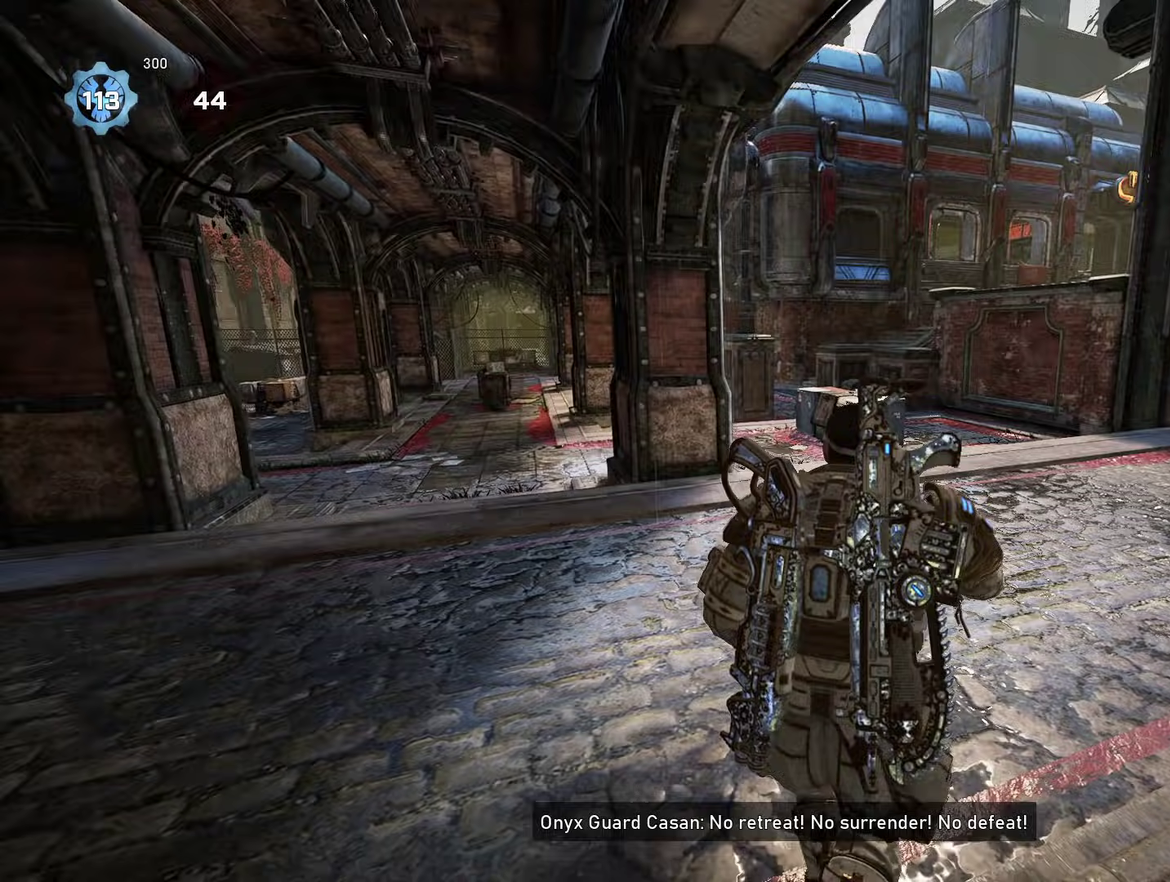
{"dt_ms": 600, "buttons": [], "left_stick": "up", "right_stick": "center", "events": [[83, "right_stick", "center"], [400, "left_stick", "up"]]}
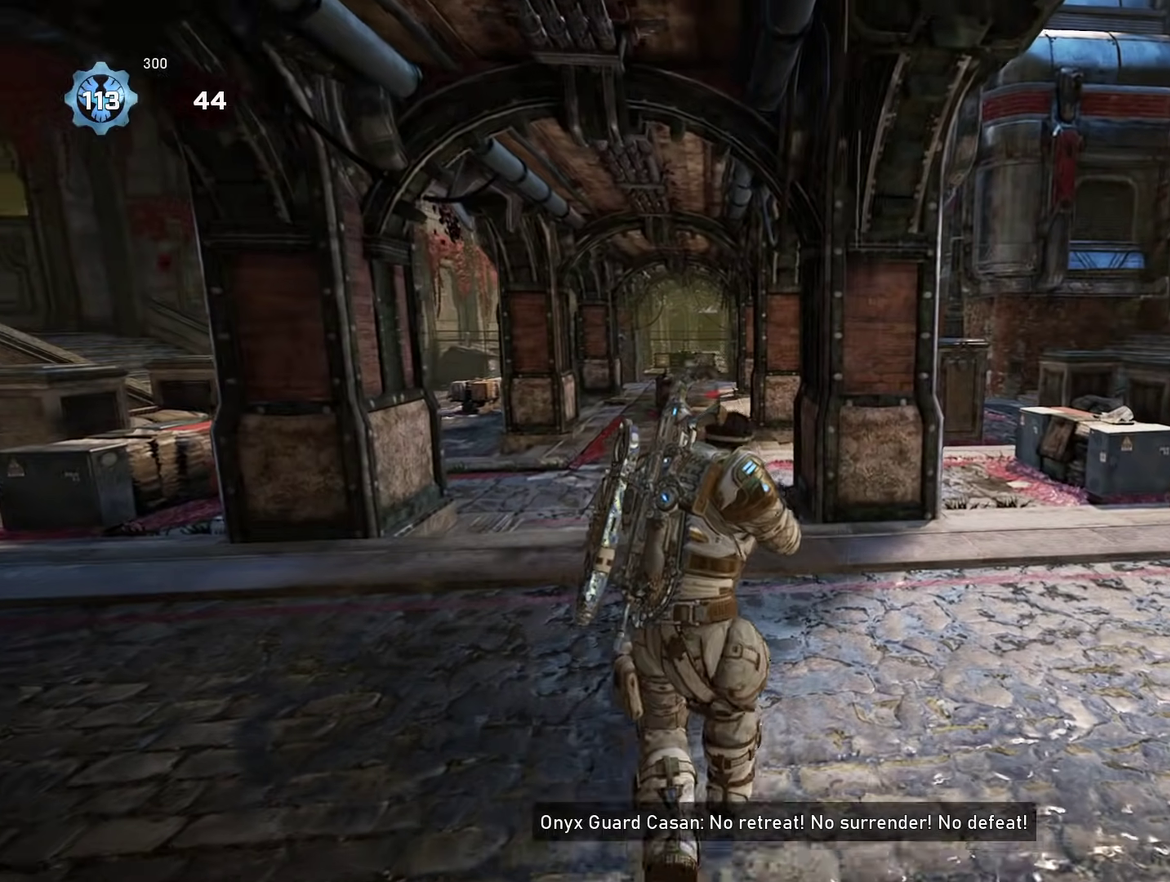
{"dt_ms": 401, "buttons": [], "left_stick": "center", "right_stick": "down-left", "events": [[184, "A", "down"], [284, "A", "up"], [284, "right_stick", "down-left"], [351, "left_stick", "center"]]}
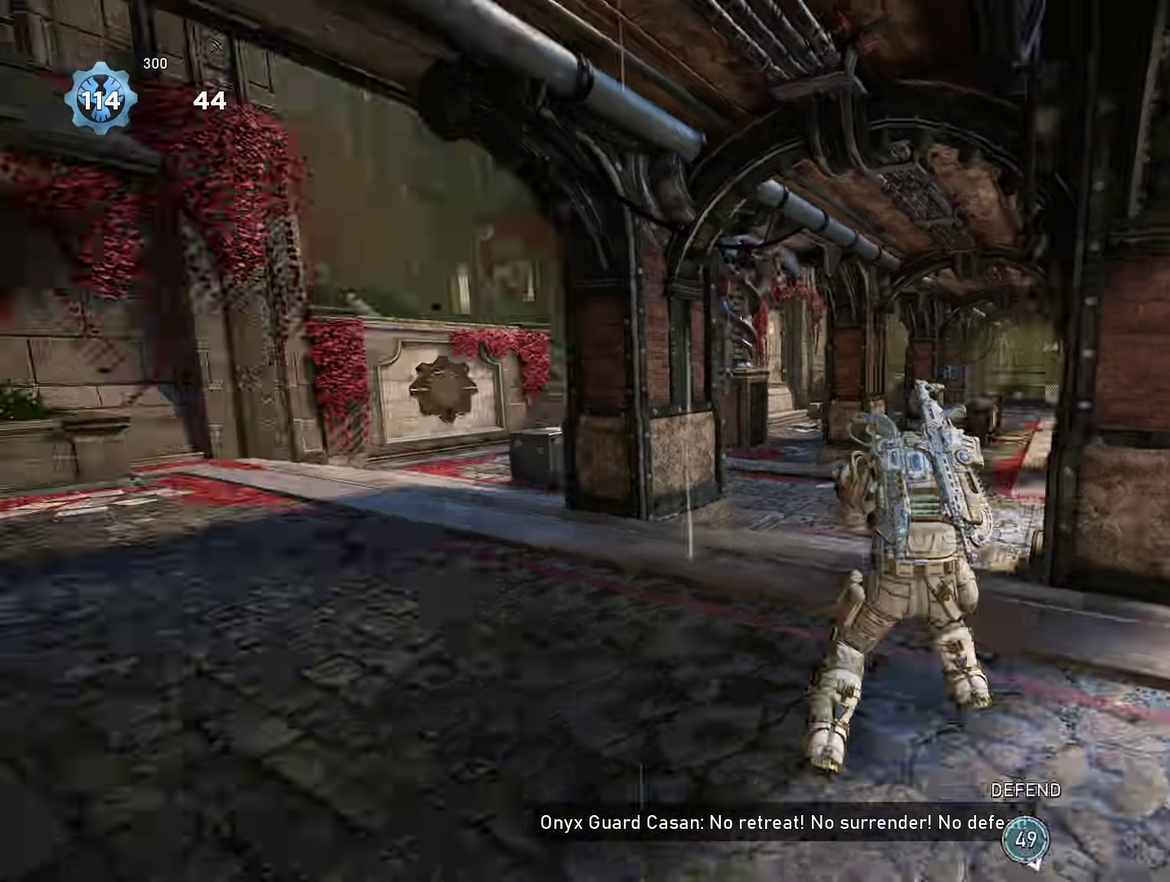
{"dt_ms": 500, "buttons": ["A"], "left_stick": "up", "right_stick": "center", "events": [[67, "left_stick", "down-left"], [83, "right_stick", "center"], [150, "left_stick", "left"], [200, "left_stick", "up-left"], [467, "left_stick", "up"], [484, "A", "down"]]}
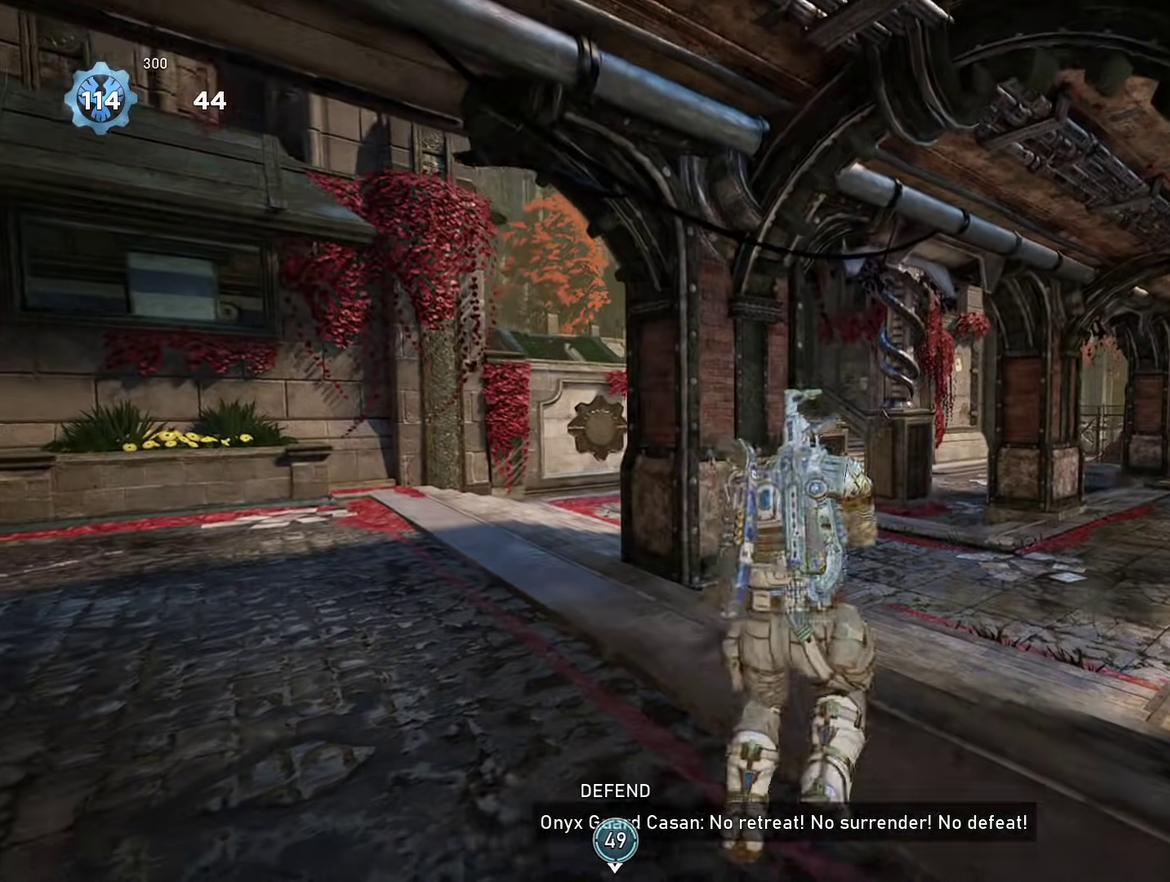
{"dt_ms": 501, "buttons": [], "left_stick": "up-left", "right_stick": "center", "events": [[67, "A", "up"], [117, "right_stick", "down-right"], [251, "left_stick", "up-right"], [251, "right_stick", "right"], [367, "A", "down"], [384, "right_stick", "center"], [434, "A", "up"], [467, "left_stick", "up-left"]]}
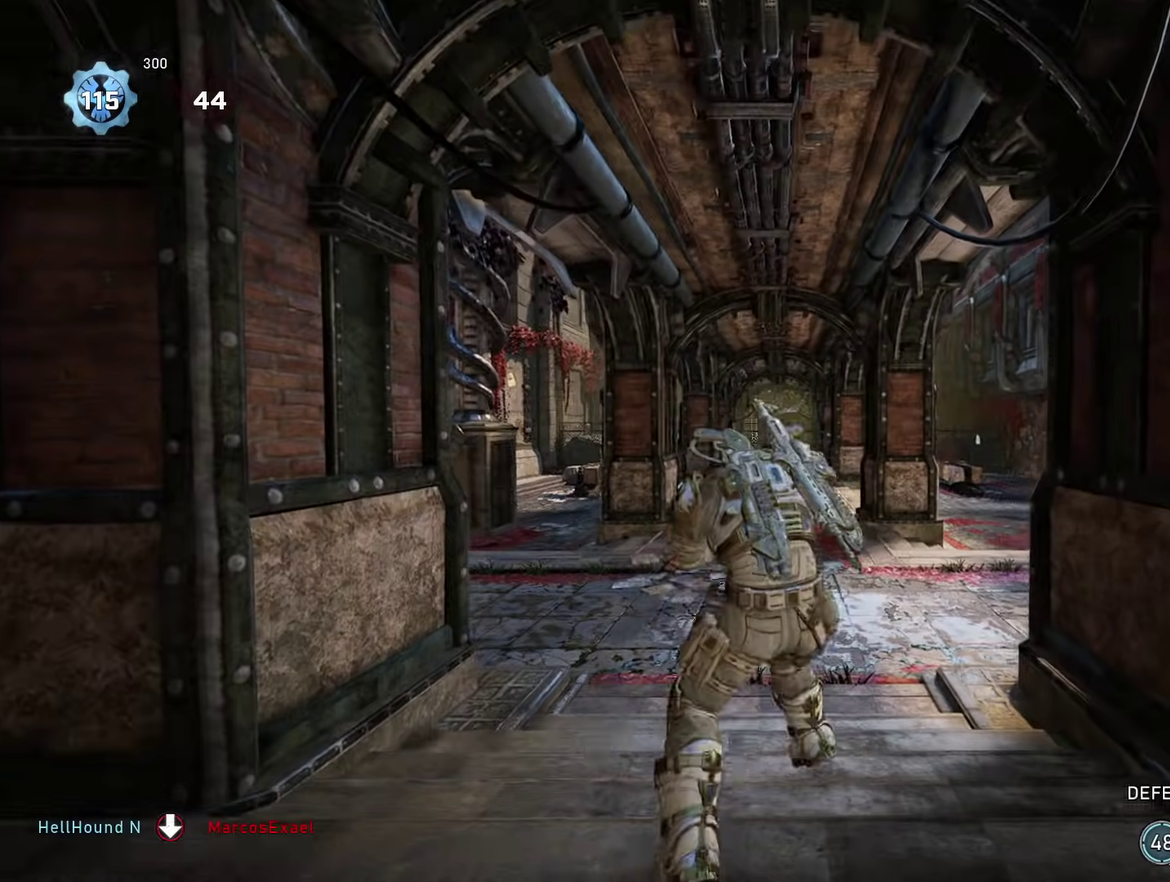
{"dt_ms": 400, "buttons": [], "left_stick": "left", "right_stick": "center", "events": [[33, "left_stick", "left"], [50, "A", "down"], [117, "A", "up"], [133, "left_stick", "up-right"], [183, "left_stick", "right"], [233, "A", "down"], [233, "left_stick", "up-right"], [283, "A", "up"], [300, "left_stick", "up-left"], [400, "left_stick", "left"]]}
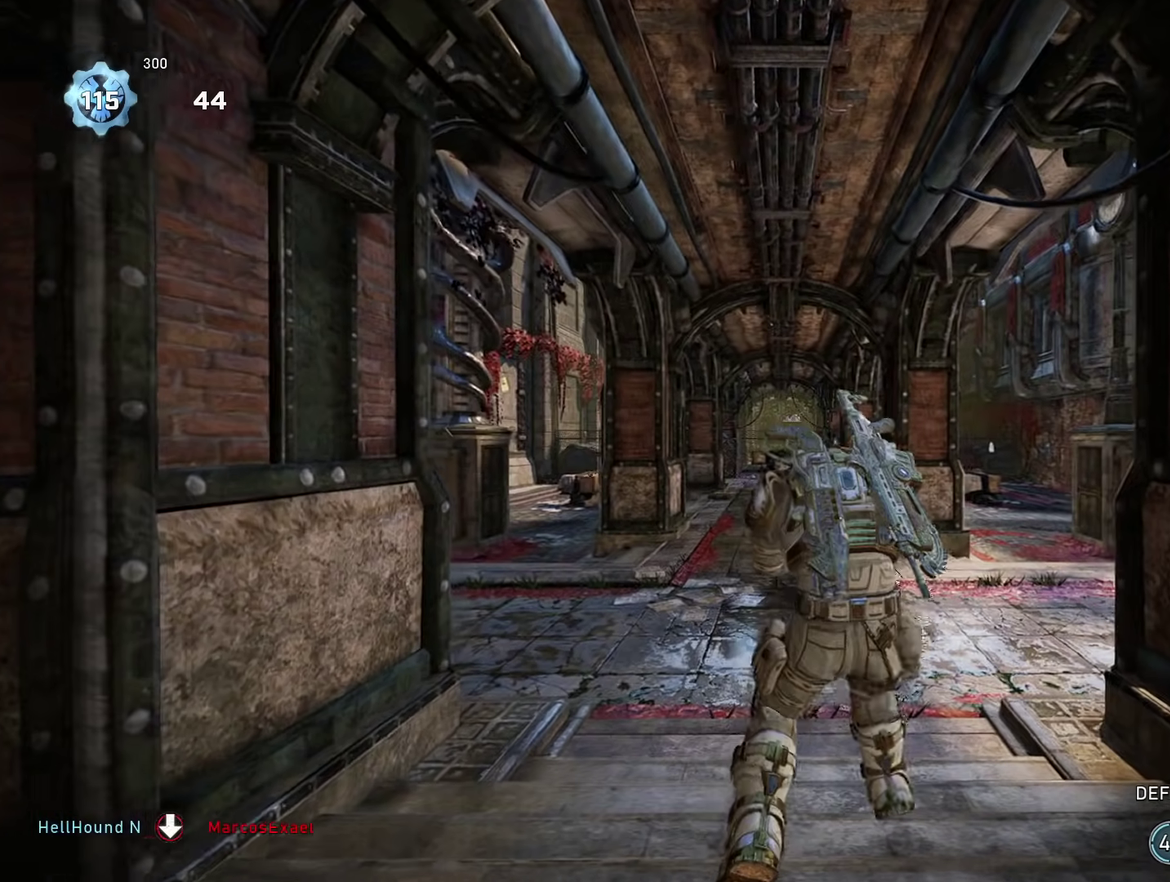
{"dt_ms": 584, "buttons": [], "left_stick": "right", "right_stick": "center", "events": [[17, "A", "down"], [50, "left_stick", "up-left"], [100, "A", "up"], [100, "right_stick", "left"], [134, "left_stick", "right"], [301, "left_stick", "up-right"], [334, "right_stick", "center"], [351, "left_stick", "up"], [417, "left_stick", "up-right"], [551, "left_stick", "right"]]}
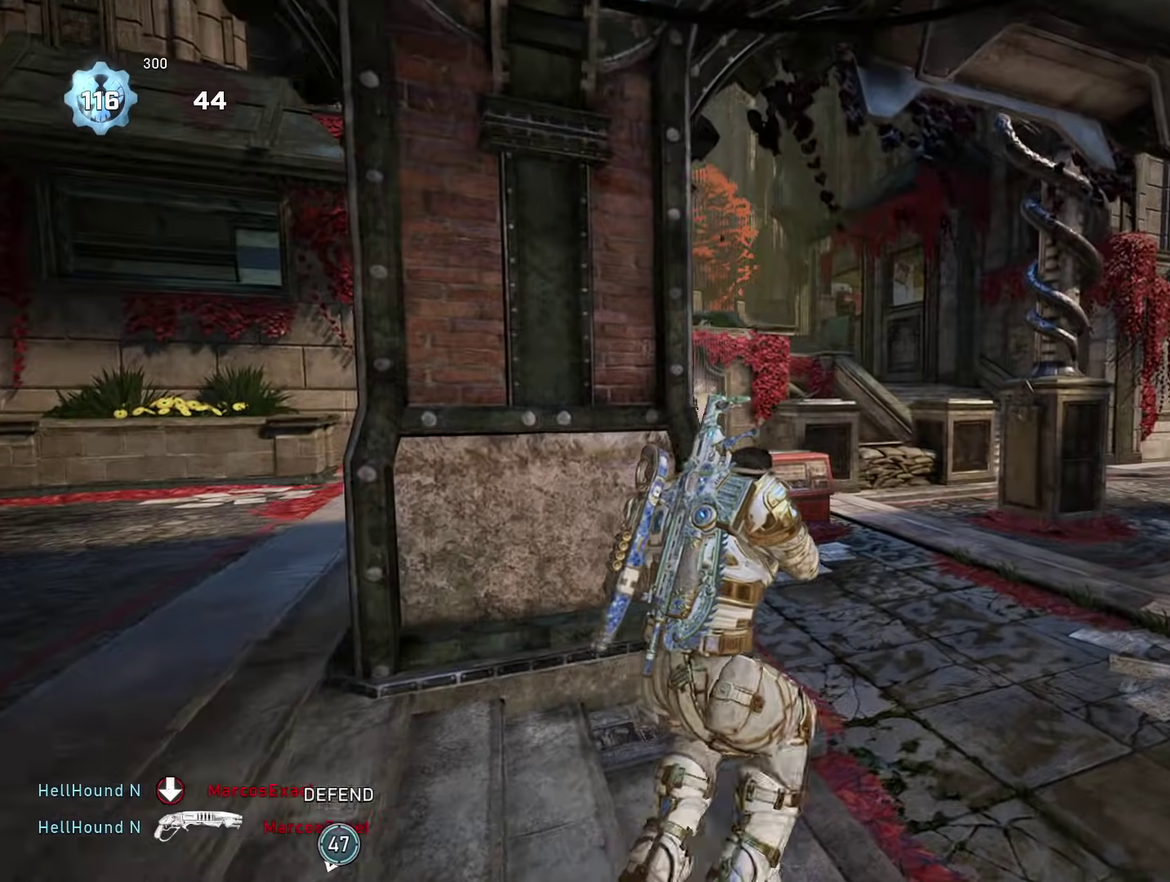
{"dt_ms": 300, "buttons": [], "left_stick": "up-left", "right_stick": "right", "events": [[17, "R1", "down"], [67, "left_stick", "up-right"], [84, "right_stick", "right"], [134, "R1", "up"], [200, "left_stick", "up"], [284, "left_stick", "up-left"]]}
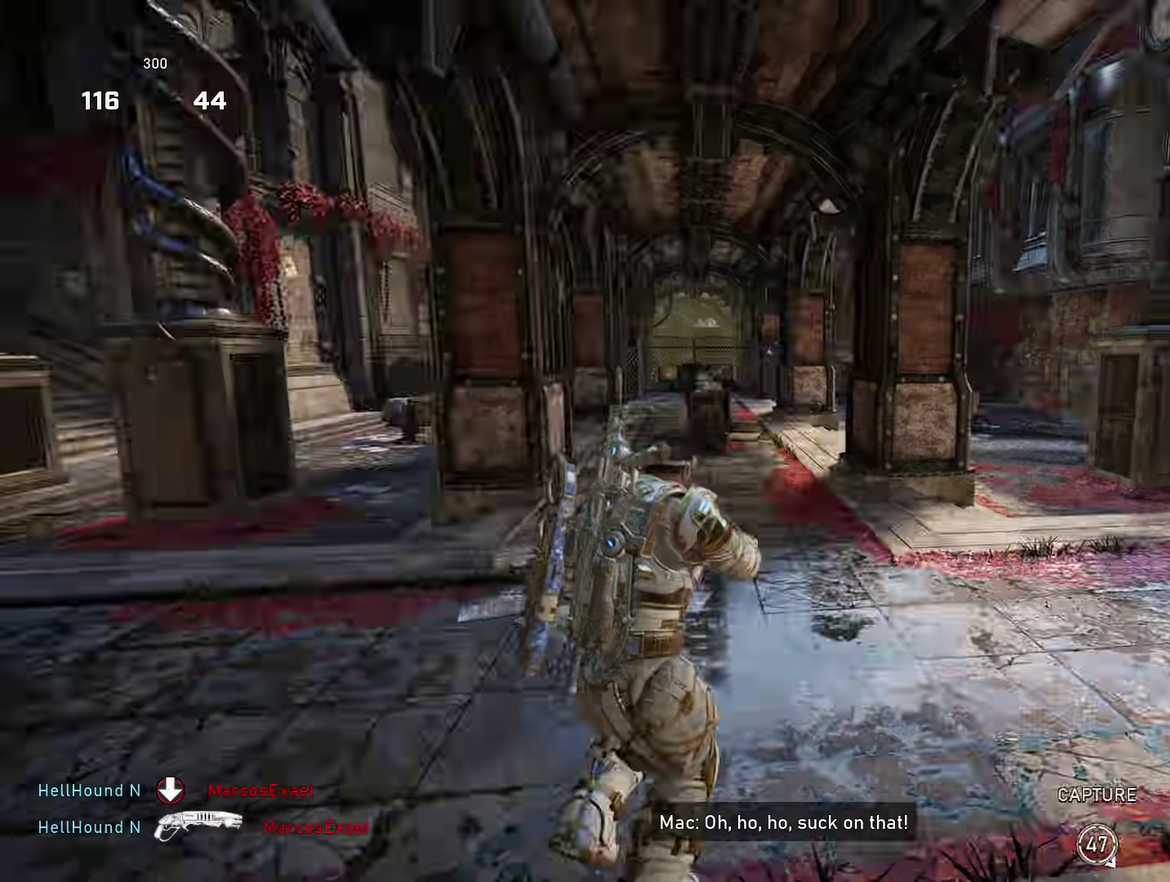
{"dt_ms": 901, "buttons": ["A"], "left_stick": "up-right", "right_stick": "center", "events": [[50, "right_stick", "center"], [84, "A", "down"], [684, "R1", "down"], [801, "left_stick", "up"], [851, "left_stick", "up-right"], [868, "R1", "up"]]}
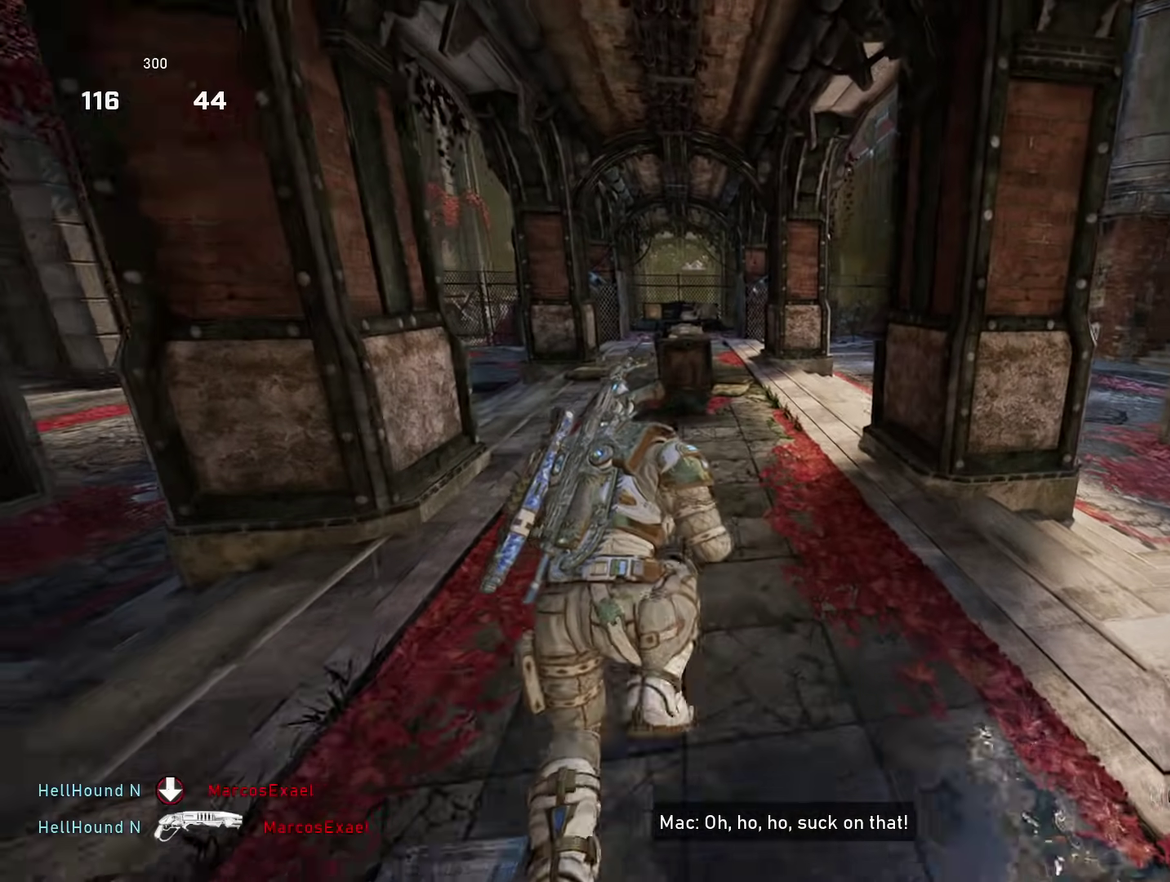
{"dt_ms": 301, "buttons": ["A", "L1"], "left_stick": "up-right", "right_stick": "center", "events": [[284, "L1", "down"]]}
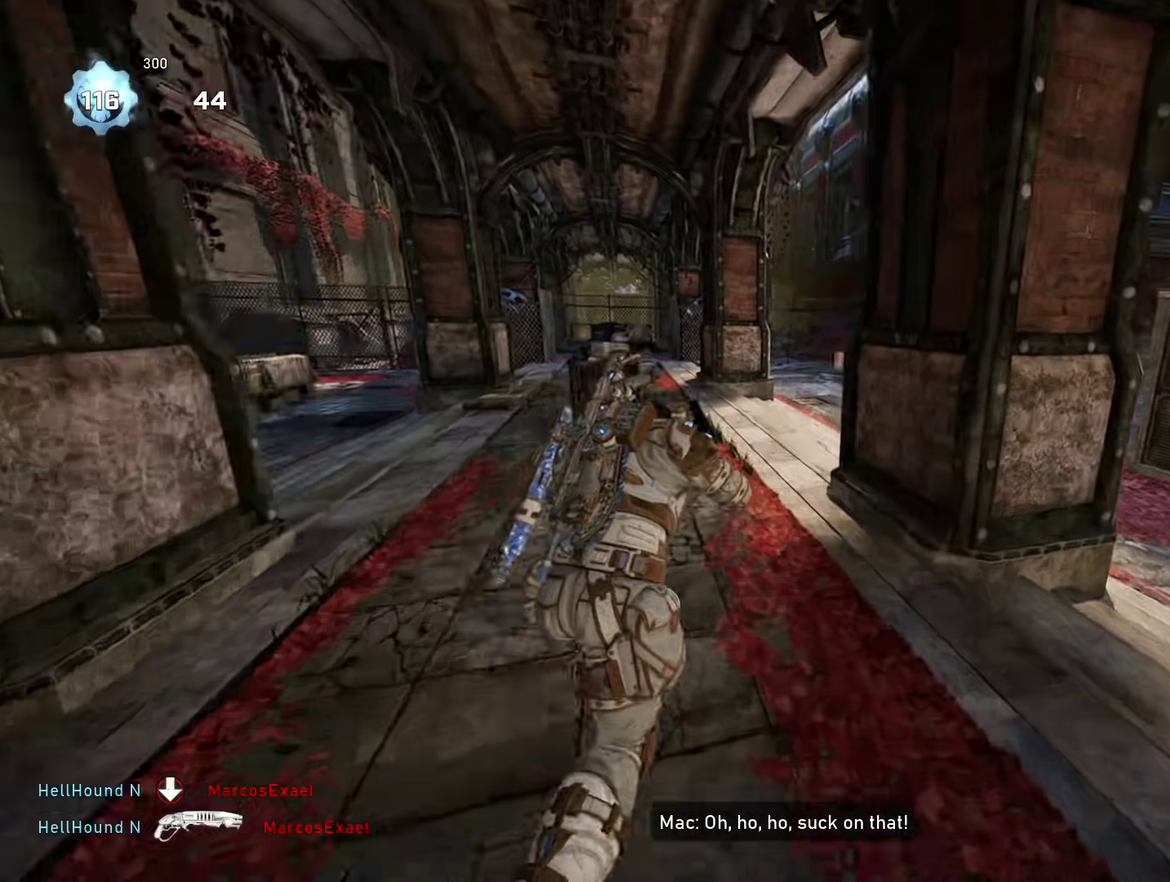
{"dt_ms": 600, "buttons": ["A"], "left_stick": "right", "right_stick": "center", "events": [[533, "L1", "up"], [584, "left_stick", "right"]]}
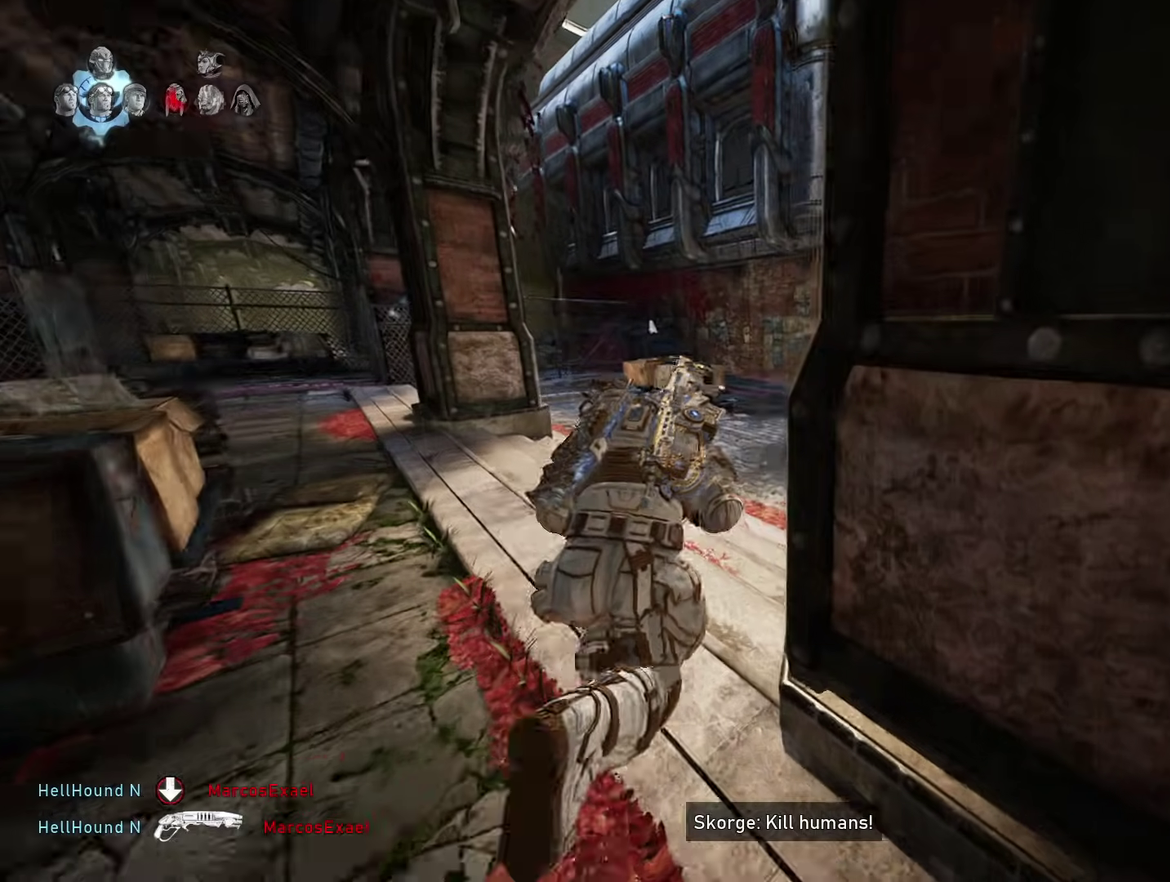
{"dt_ms": 401, "buttons": ["A"], "left_stick": "up", "right_stick": "center", "events": [[250, "left_stick", "up-right"], [317, "left_stick", "up"]]}
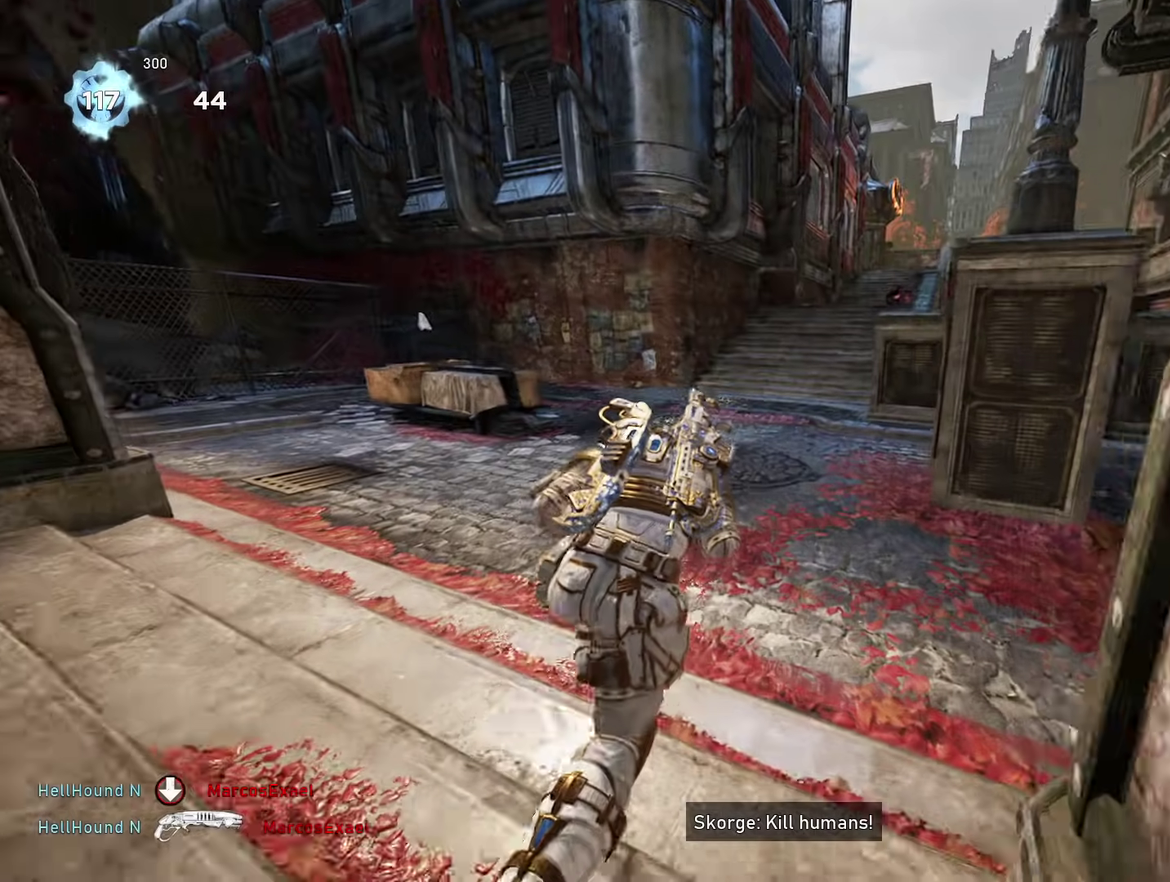
{"dt_ms": 500, "buttons": [], "left_stick": "left", "right_stick": "center", "events": [[100, "left_stick", "up-right"], [267, "A", "up"], [300, "left_stick", "up-left"], [300, "right_stick", "up"], [350, "left_stick", "left"], [400, "right_stick", "center"]]}
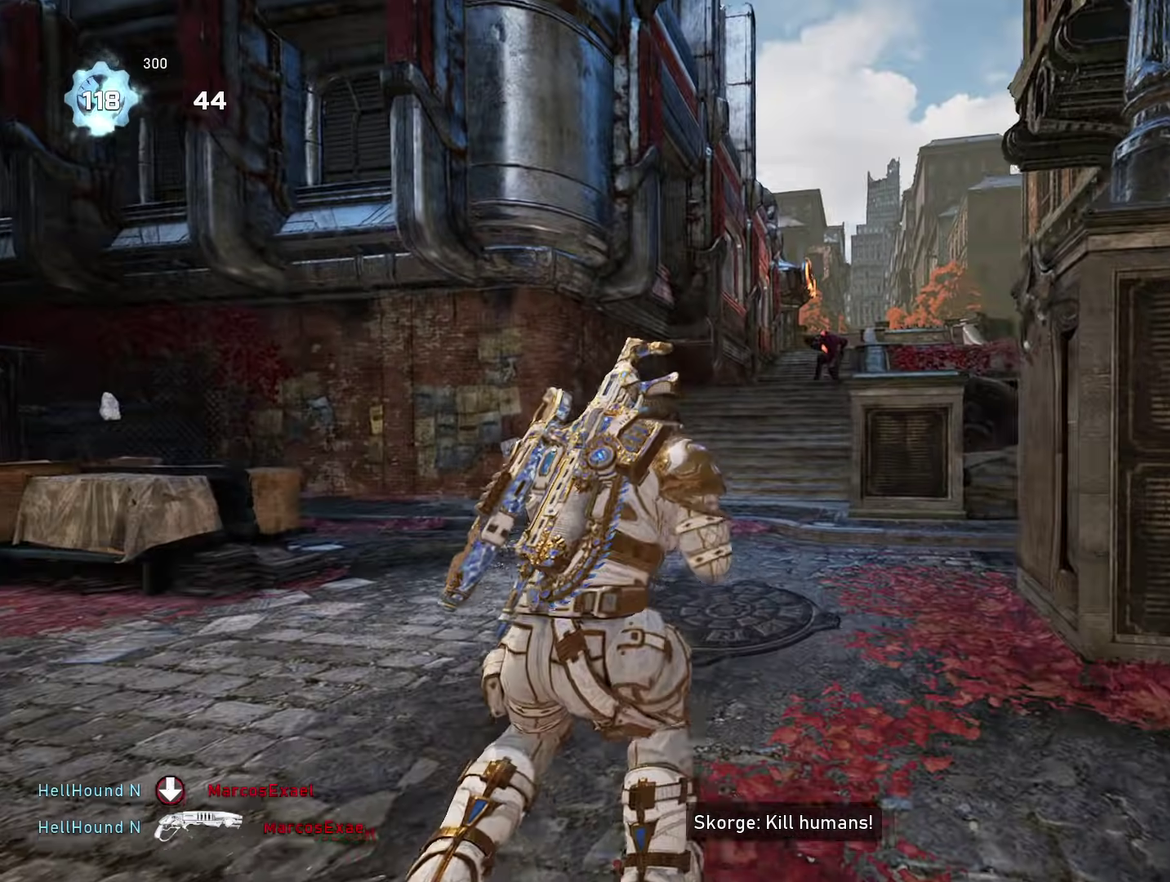
{"dt_ms": 501, "buttons": ["L2"], "left_stick": "down-left", "right_stick": "center", "events": [[50, "right_stick", "up-right"], [100, "L2", "down"], [150, "right_stick", "center"], [250, "right_stick", "down-left"], [267, "left_stick", "down-left"], [350, "right_stick", "center"]]}
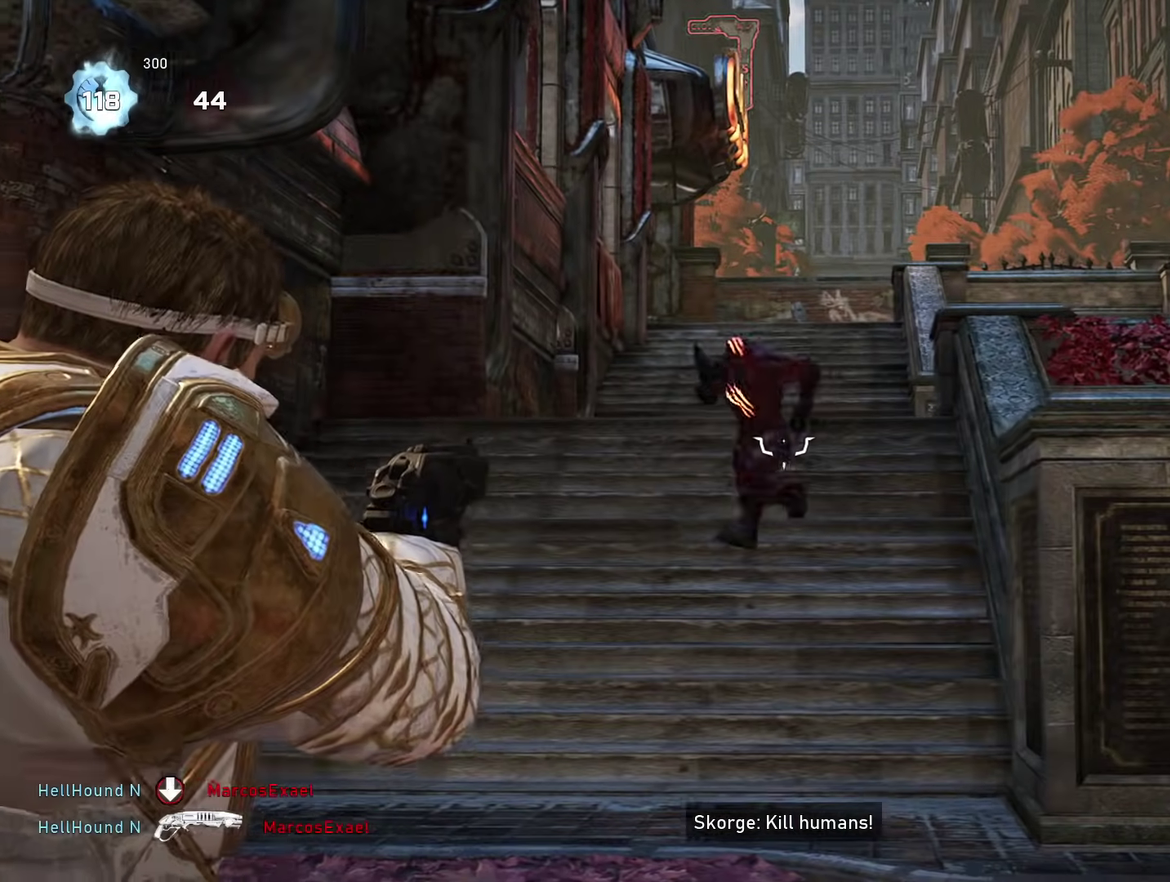
{"dt_ms": 400, "buttons": ["R2"], "left_stick": "down-left", "right_stick": "down", "events": [[200, "right_stick", "left"], [250, "right_stick", "up-left"], [300, "R2", "down"], [367, "L2", "up"], [383, "right_stick", "down"]]}